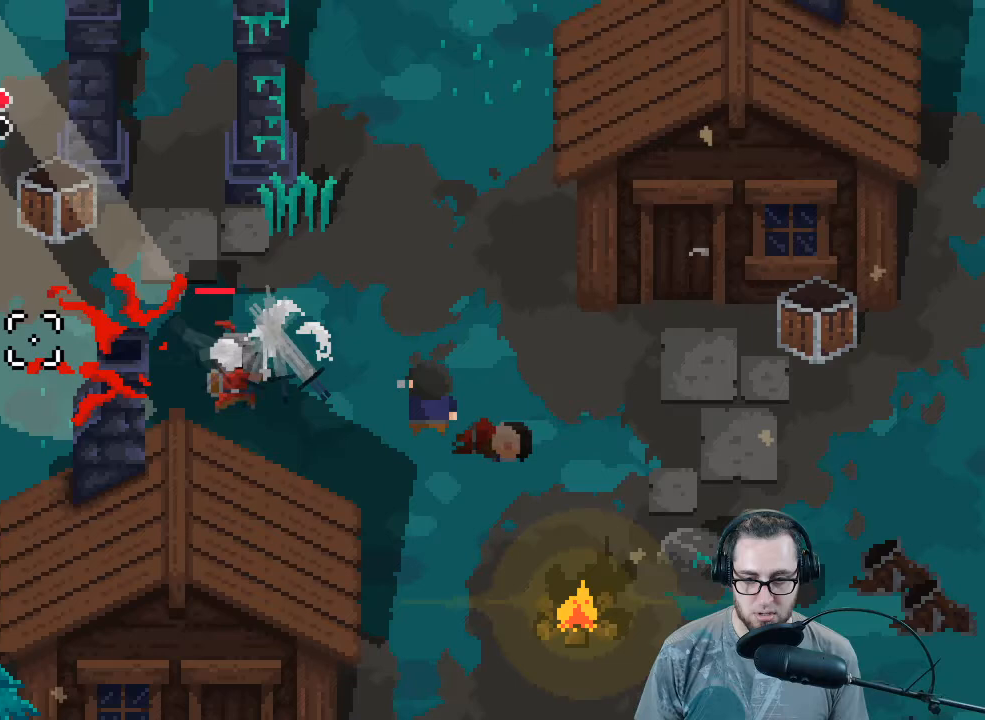
Gameplay with a controller (Xbox layout); each line is a JSON object with the inputs held at the frame after it. "events" lists button and stick changes between this image and that frame as [ms after this image, input, new state], when the widget could be followed in between.
{"buttons": ["R3"], "left_stick": "down-right", "right_stick": "left", "events": [[67, "L1", "down"], [67, "left_stick", "down-left"], [133, "L1", "up"], [133, "R2", "down"], [133, "R3", "down"], [167, "left_stick", "center"], [267, "R2", "up"], [300, "left_stick", "right"], [500, "left_stick", "down-right"]]}
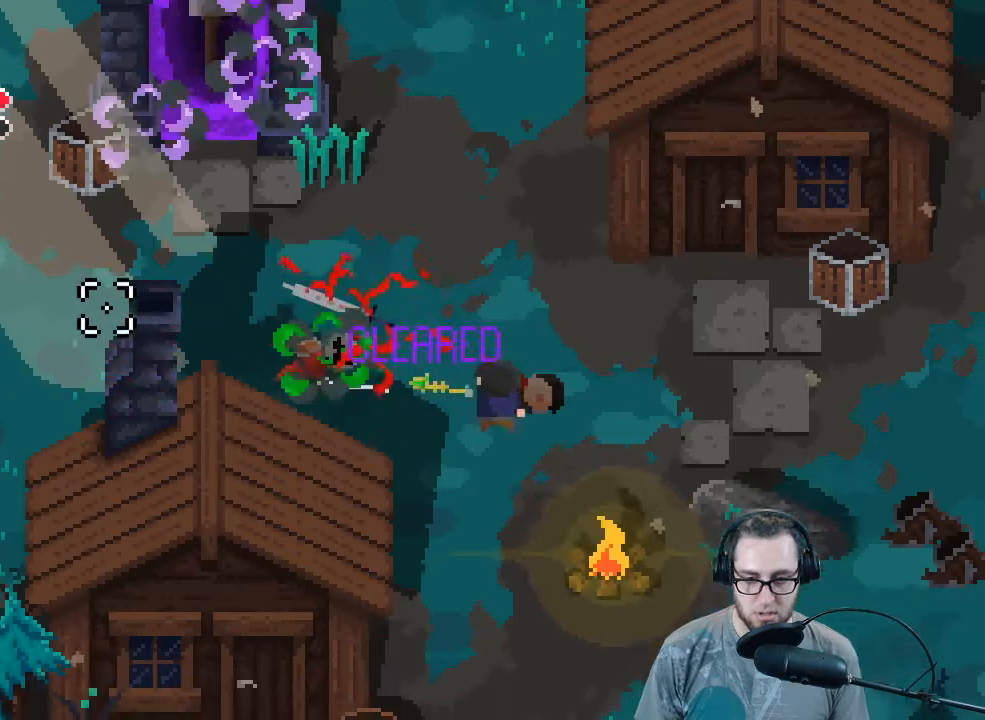
{"buttons": ["L1"], "left_stick": "up-left", "right_stick": "left", "events": [[167, "R3", "up"], [167, "left_stick", "up-left"], [467, "L1", "down"]]}
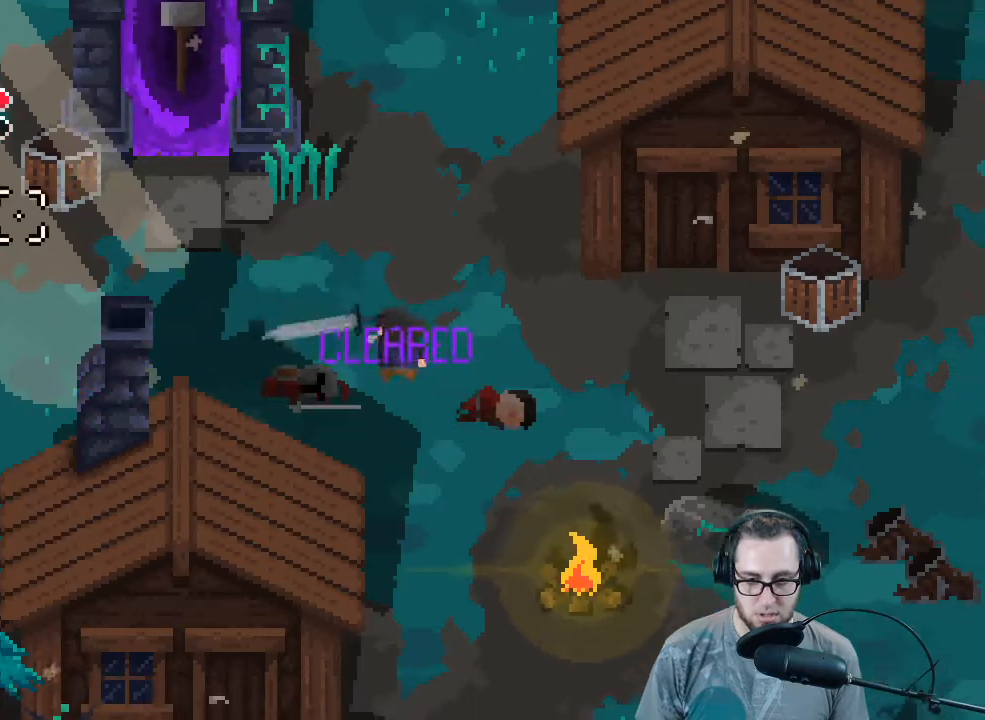
{"buttons": [], "left_stick": "up-left", "right_stick": "up", "events": [[100, "L1", "up"], [333, "right_stick", "up-left"], [433, "right_stick", "up"]]}
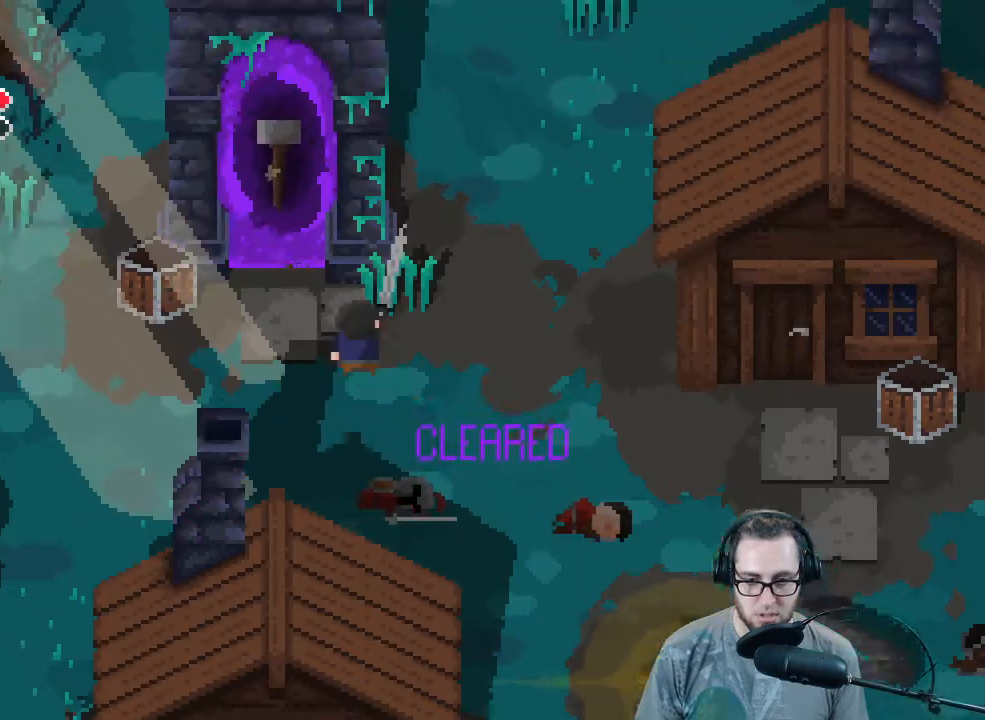
{"buttons": [], "left_stick": "up-left", "right_stick": "up", "events": [[33, "left_stick", "center"], [300, "left_stick", "left"], [433, "left_stick", "up-left"]]}
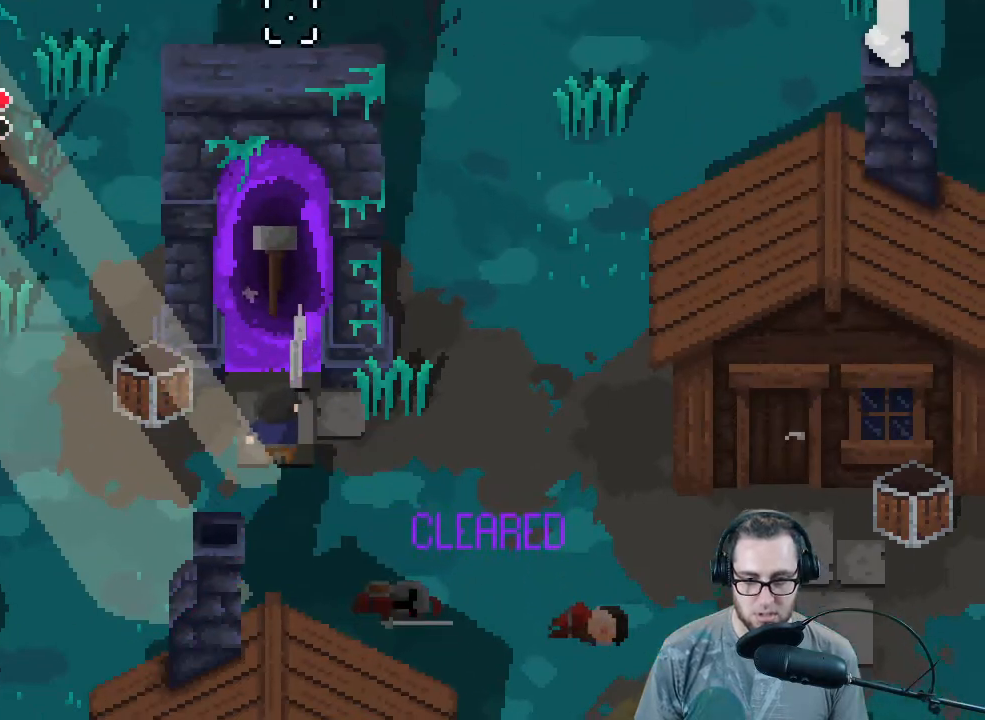
{"buttons": [], "left_stick": "center", "right_stick": "up", "events": [[67, "left_stick", "center"]]}
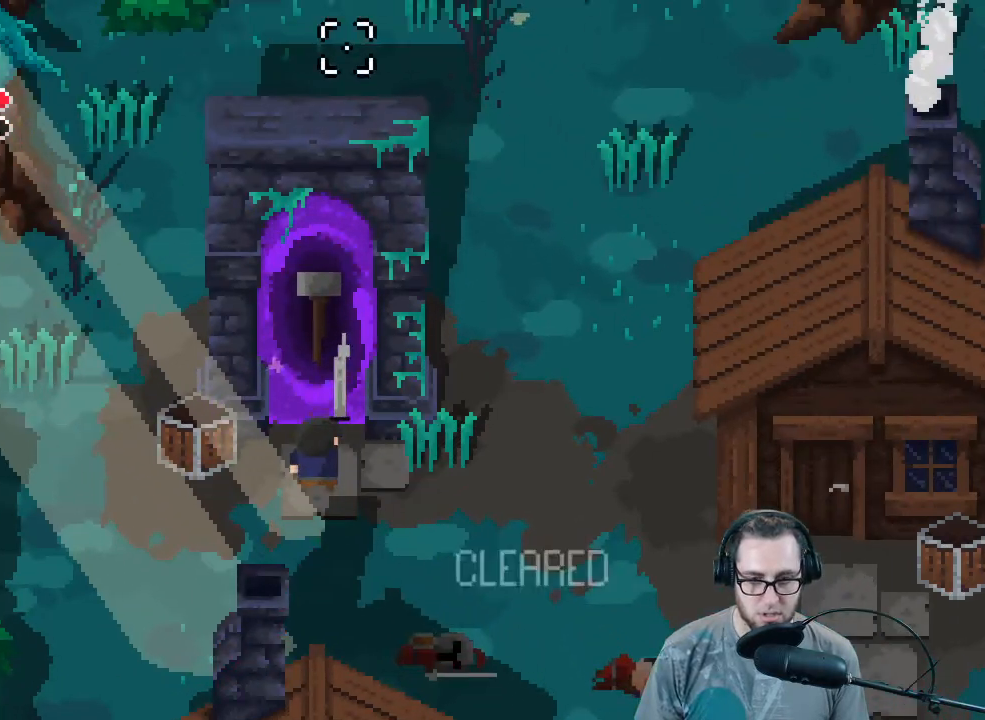
{"buttons": [], "left_stick": "up", "right_stick": "up", "events": [[133, "left_stick", "up"]]}
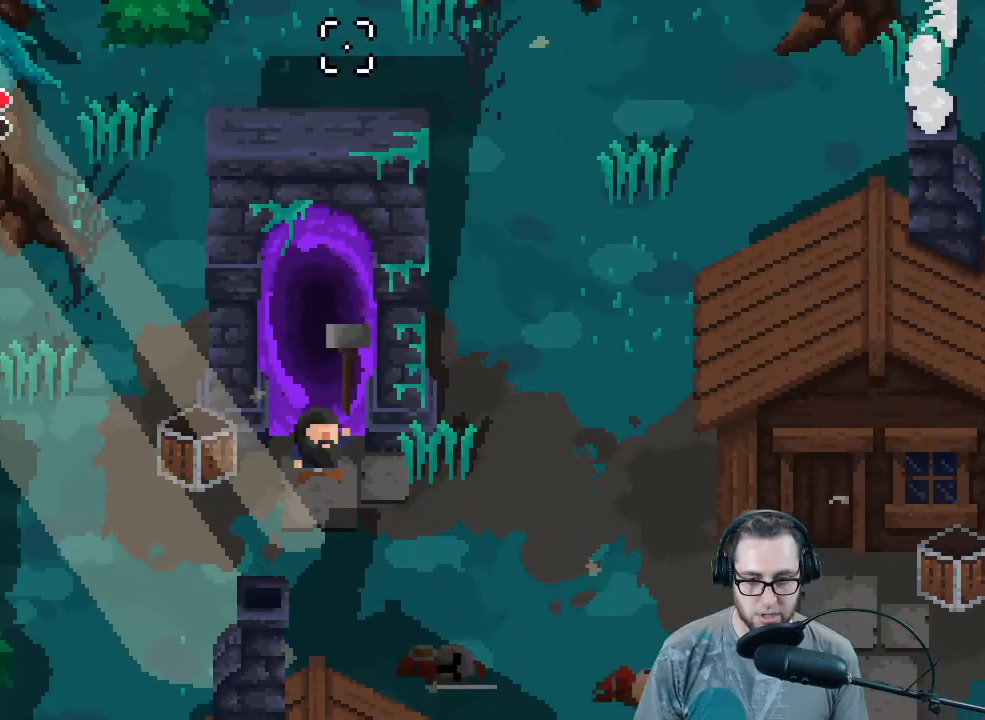
{"buttons": [], "left_stick": "center", "right_stick": "center", "events": [[233, "left_stick", "center"], [500, "right_stick", "center"]]}
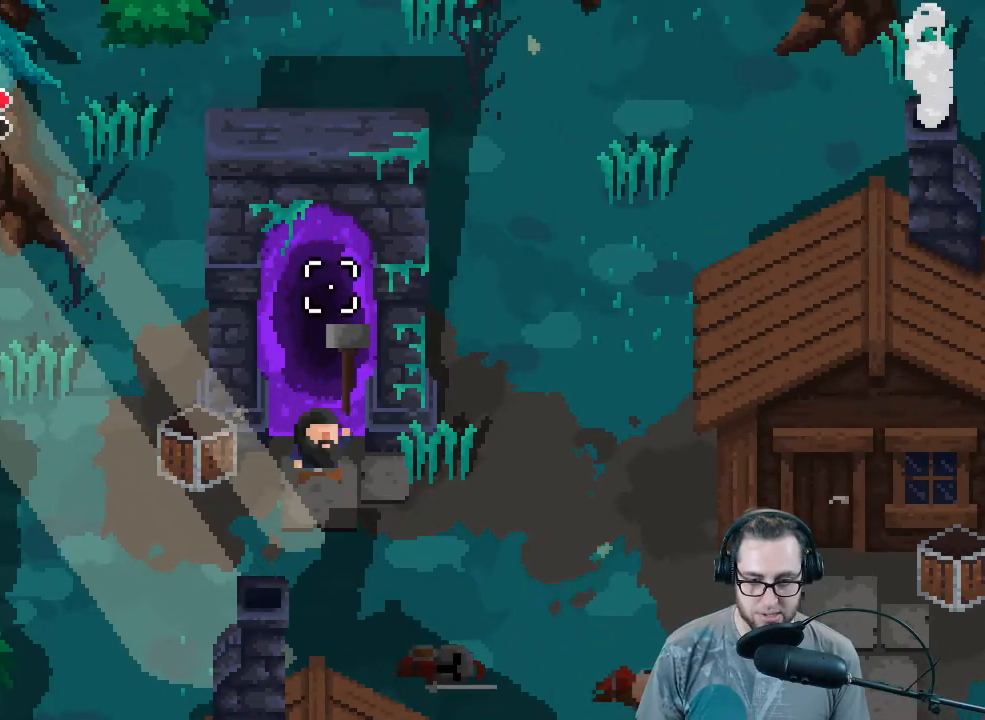
{"buttons": [], "left_stick": "down", "right_stick": "center", "events": [[100, "left_stick", "up"], [233, "left_stick", "center"], [467, "left_stick", "down"]]}
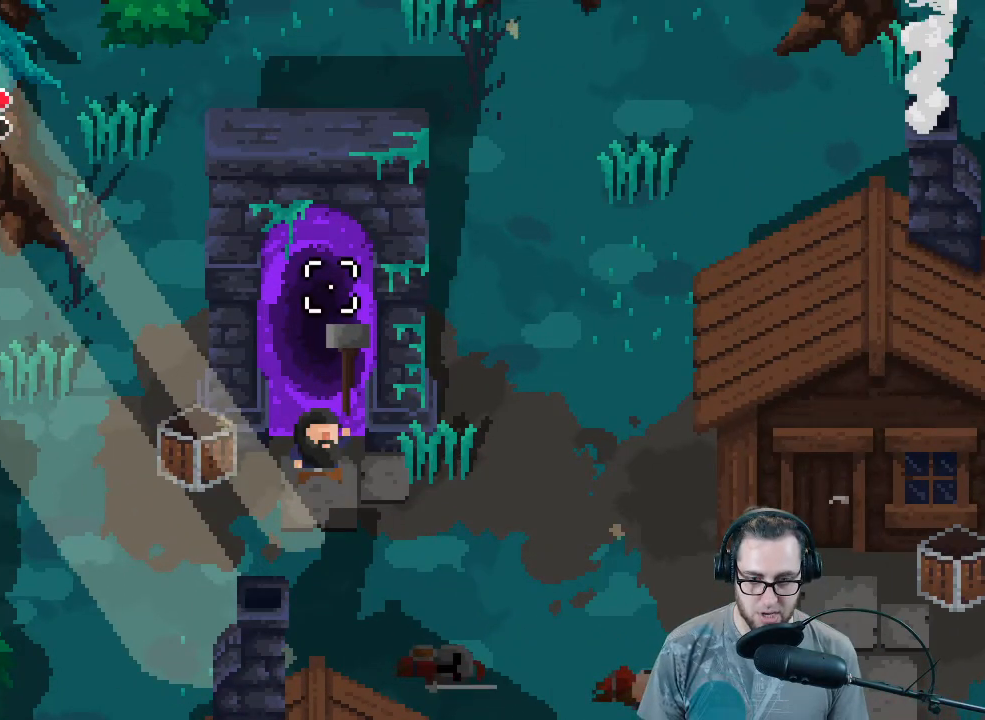
{"buttons": [], "left_stick": "center", "right_stick": "center", "events": [[133, "left_stick", "center"], [300, "right_stick", "down"], [467, "right_stick", "center"]]}
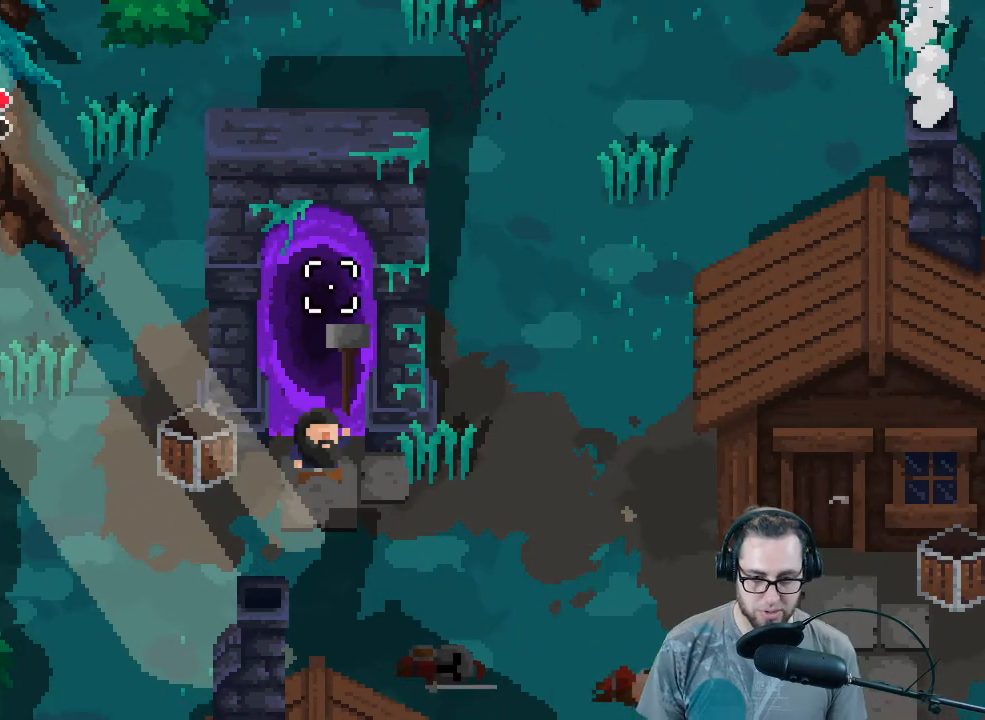
{"buttons": [], "left_stick": "center", "right_stick": "center", "events": []}
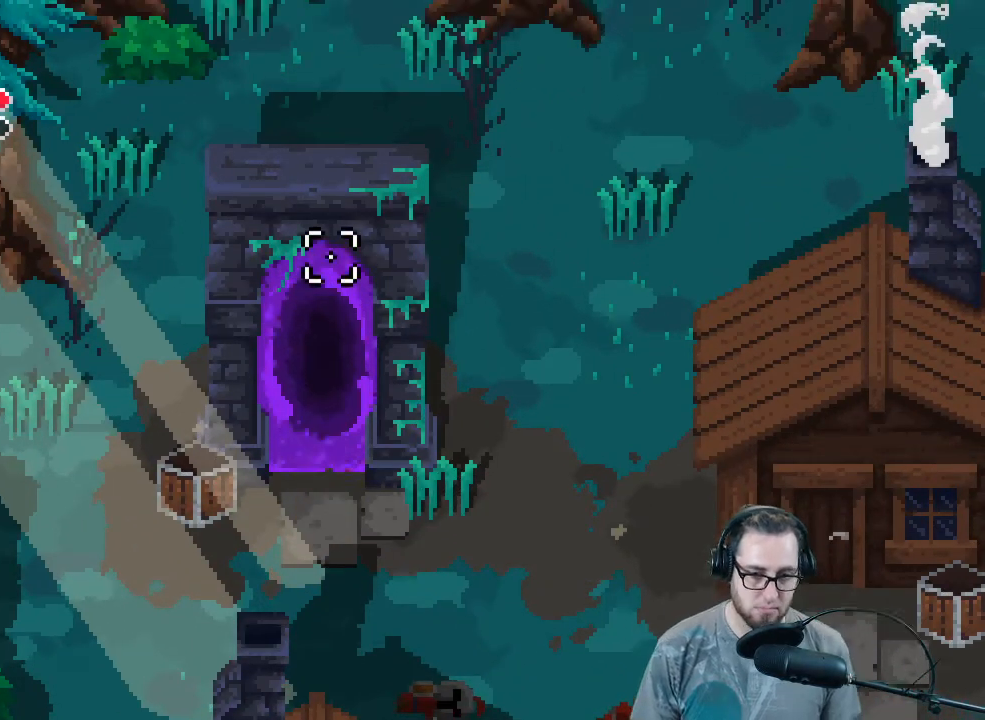
{"buttons": [], "left_stick": "center", "right_stick": "center", "events": [[333, "left_stick", "up"], [400, "left_stick", "center"]]}